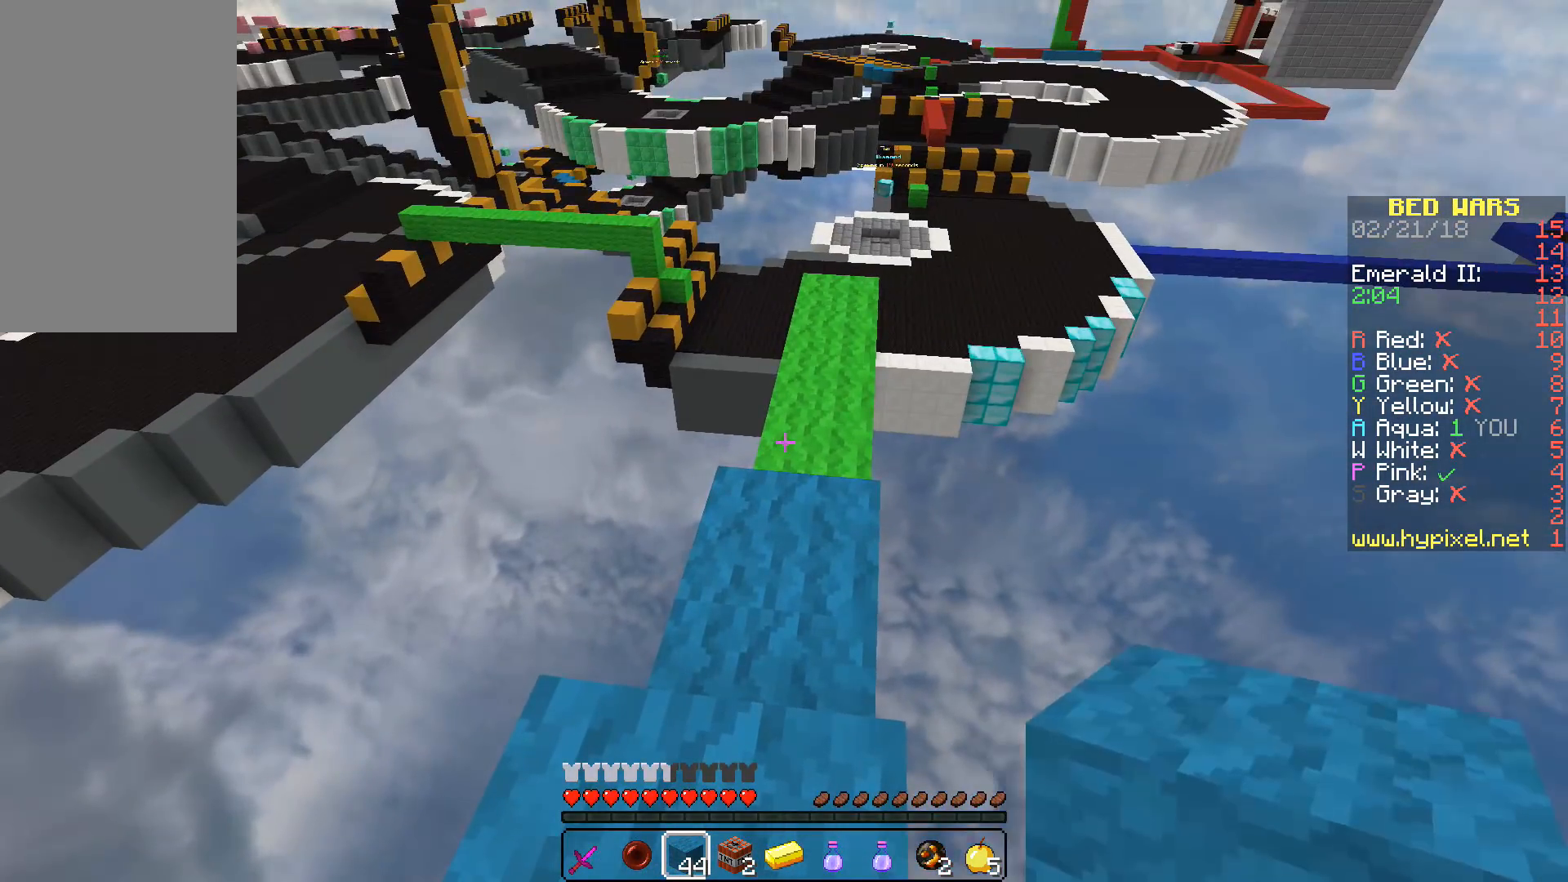
Gameplay with keyboard and mouse; each line is a JSON object with the keys and mouse buttons held at the frame after it. "events" lists presses ("down") and releases ("up") of "a", "d", "s", "space", "w", "mouse_left" and "mouse_right" between this image and that frame as [ms after this image, input, new state], when the widget could be followed in between. "mouse_left", "mouse_right" = the "left", "right" buttons of the "mouse" list. No other keys are recorded. Fast repeated clicks can show as one long hold. Mouse movement is not recorded.
{"keys": ["w"], "mouse": [], "events": [[33, "w", "down"]]}
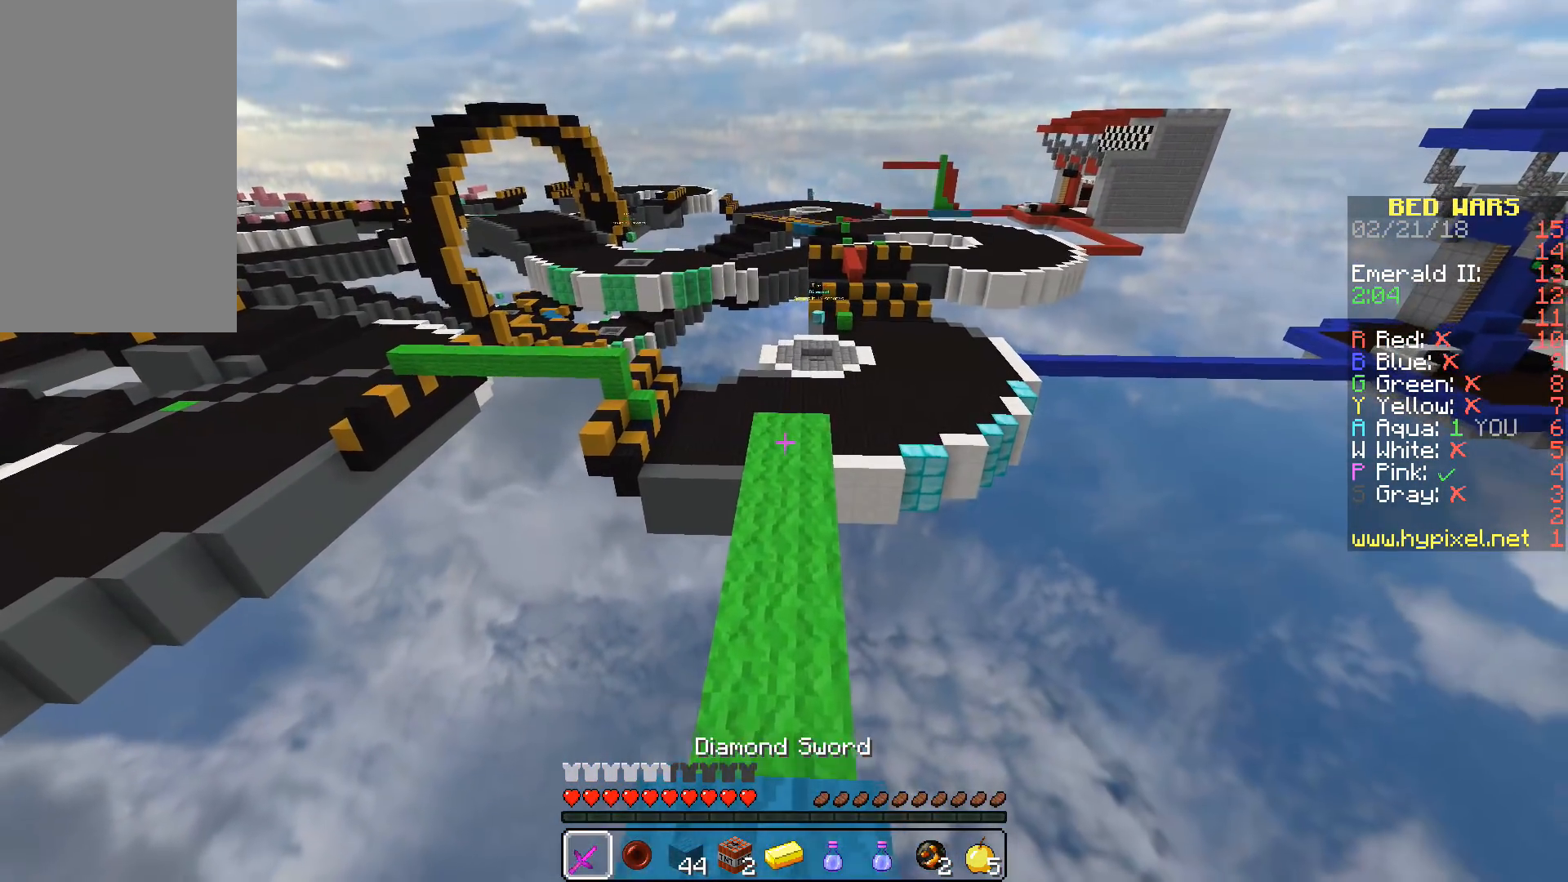
{"keys": ["w"], "mouse": [], "events": [[183, "space", "down"], [283, "space", "up"]]}
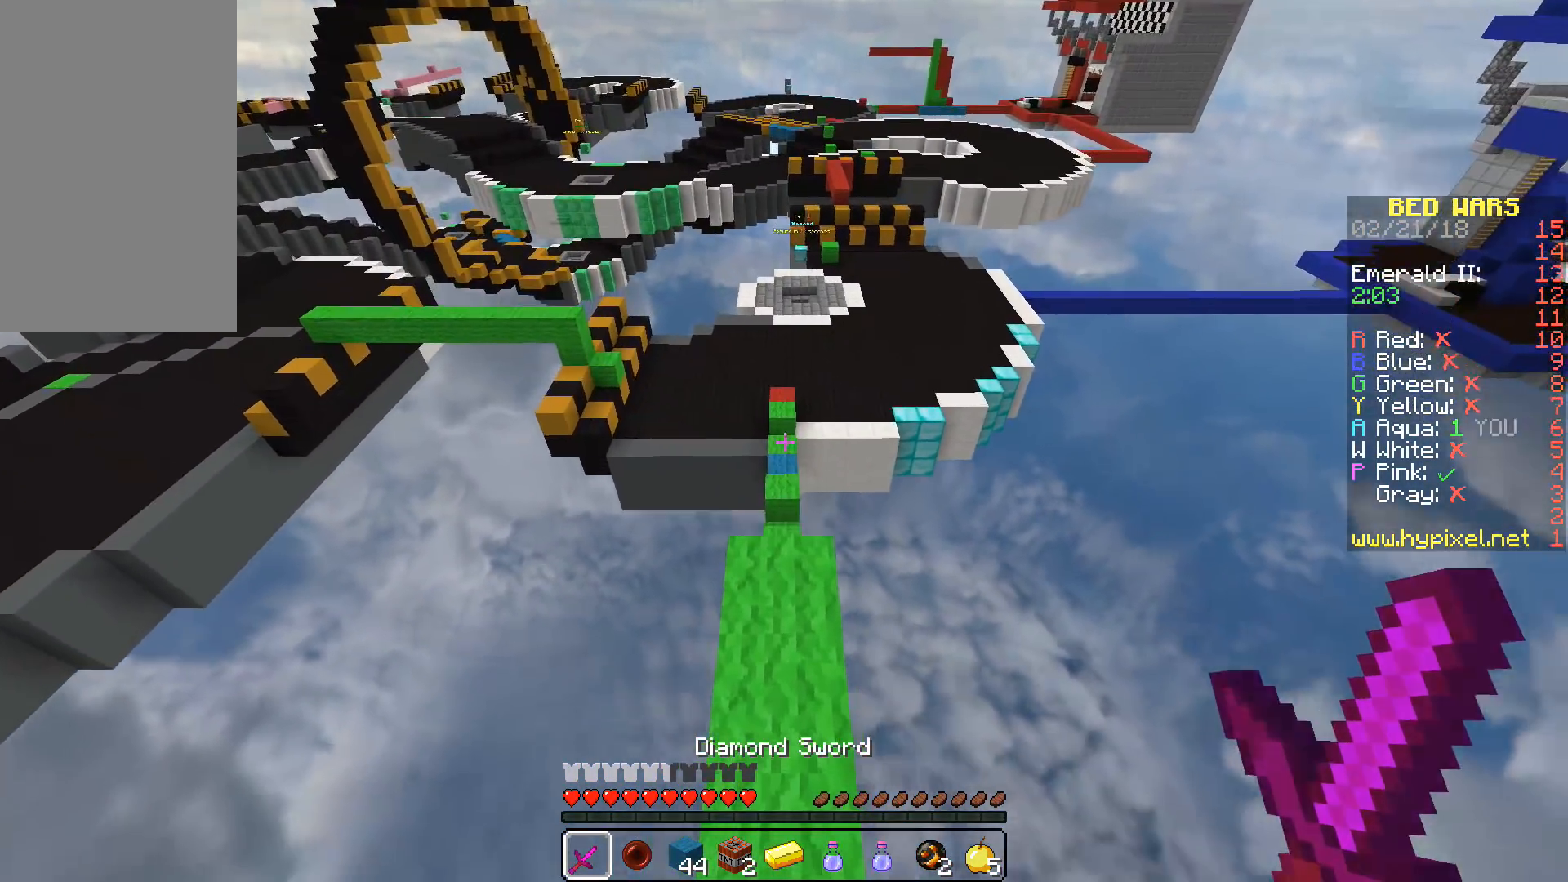
{"keys": ["w"], "mouse": [], "events": []}
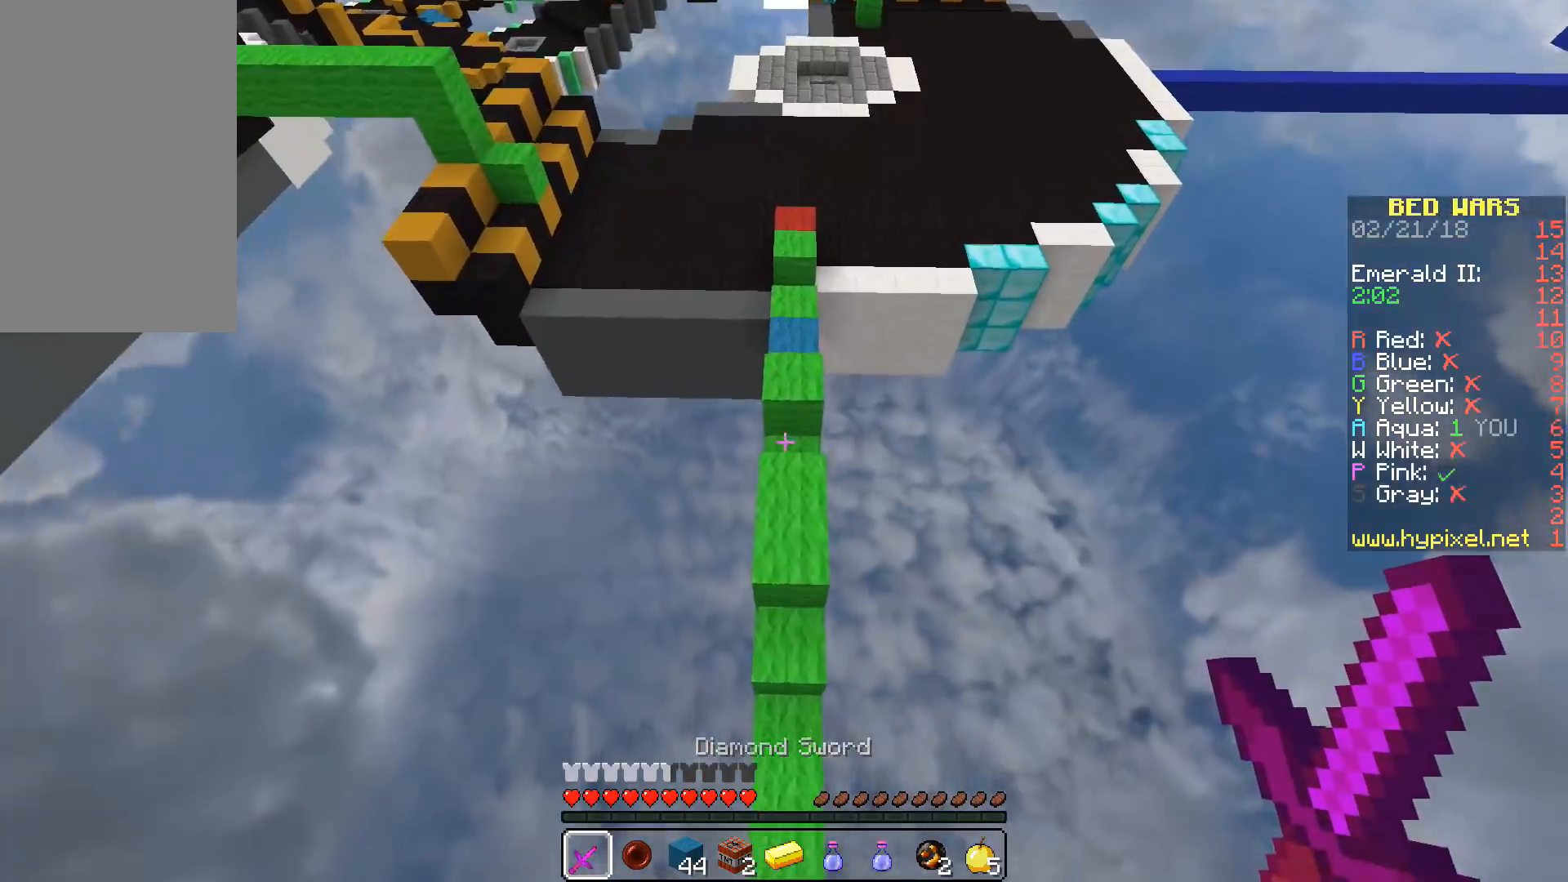
{"keys": ["w"], "mouse": [], "events": []}
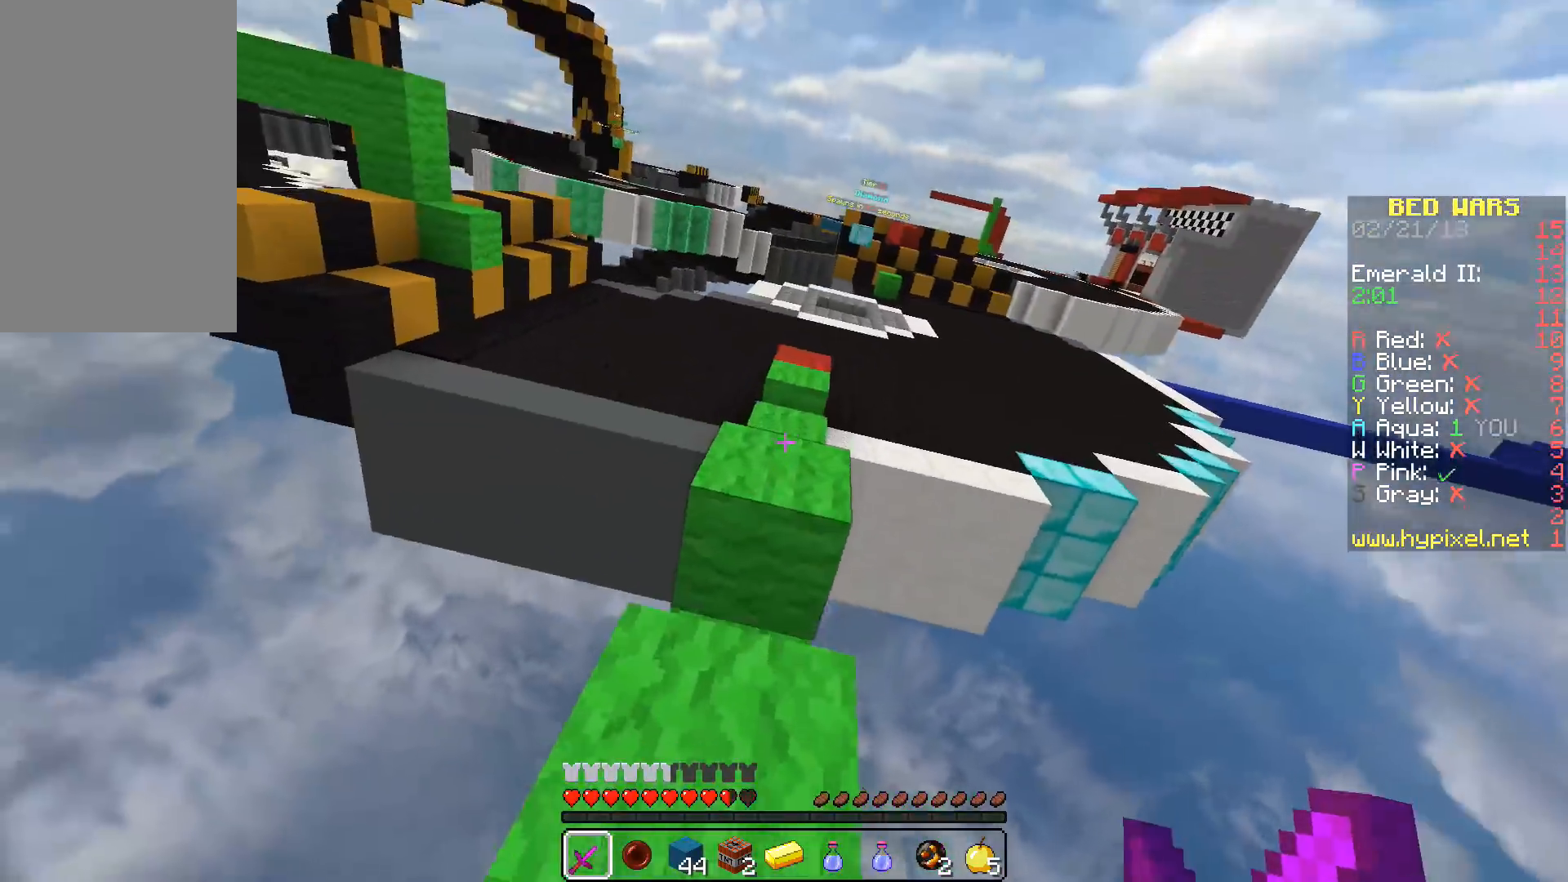
{"keys": ["w"], "mouse": [], "events": [[283, "space", "down"], [450, "space", "up"]]}
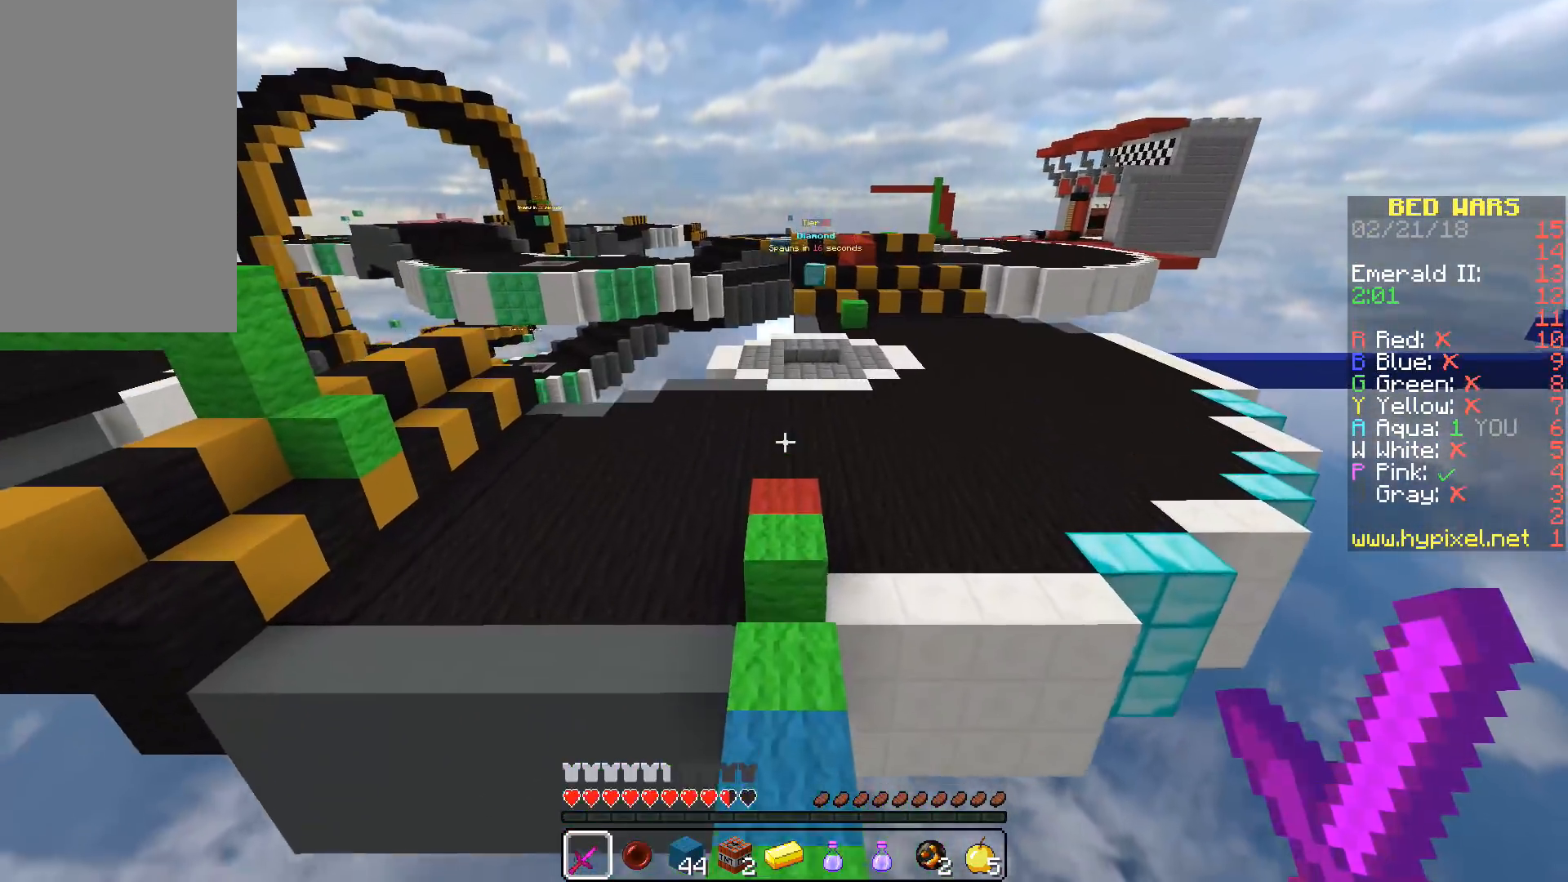
{"keys": ["d", "space", "w"], "mouse": [], "events": [[367, "space", "down"], [467, "d", "down"]]}
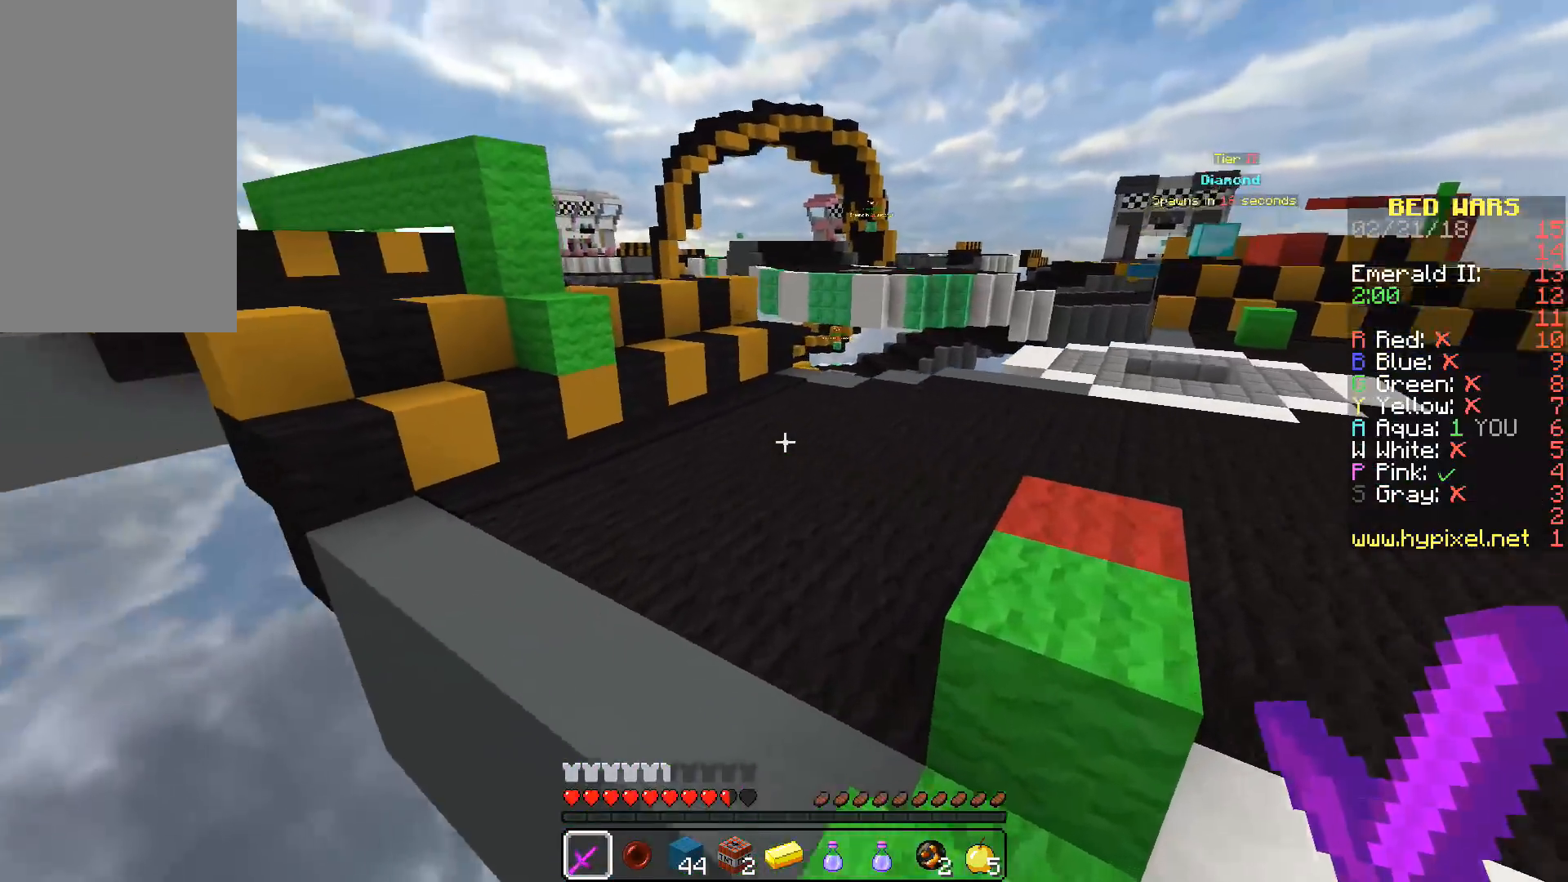
{"keys": ["d", "space", "w"], "mouse": ["left"], "events": [[467, "mouse_left", "down"]]}
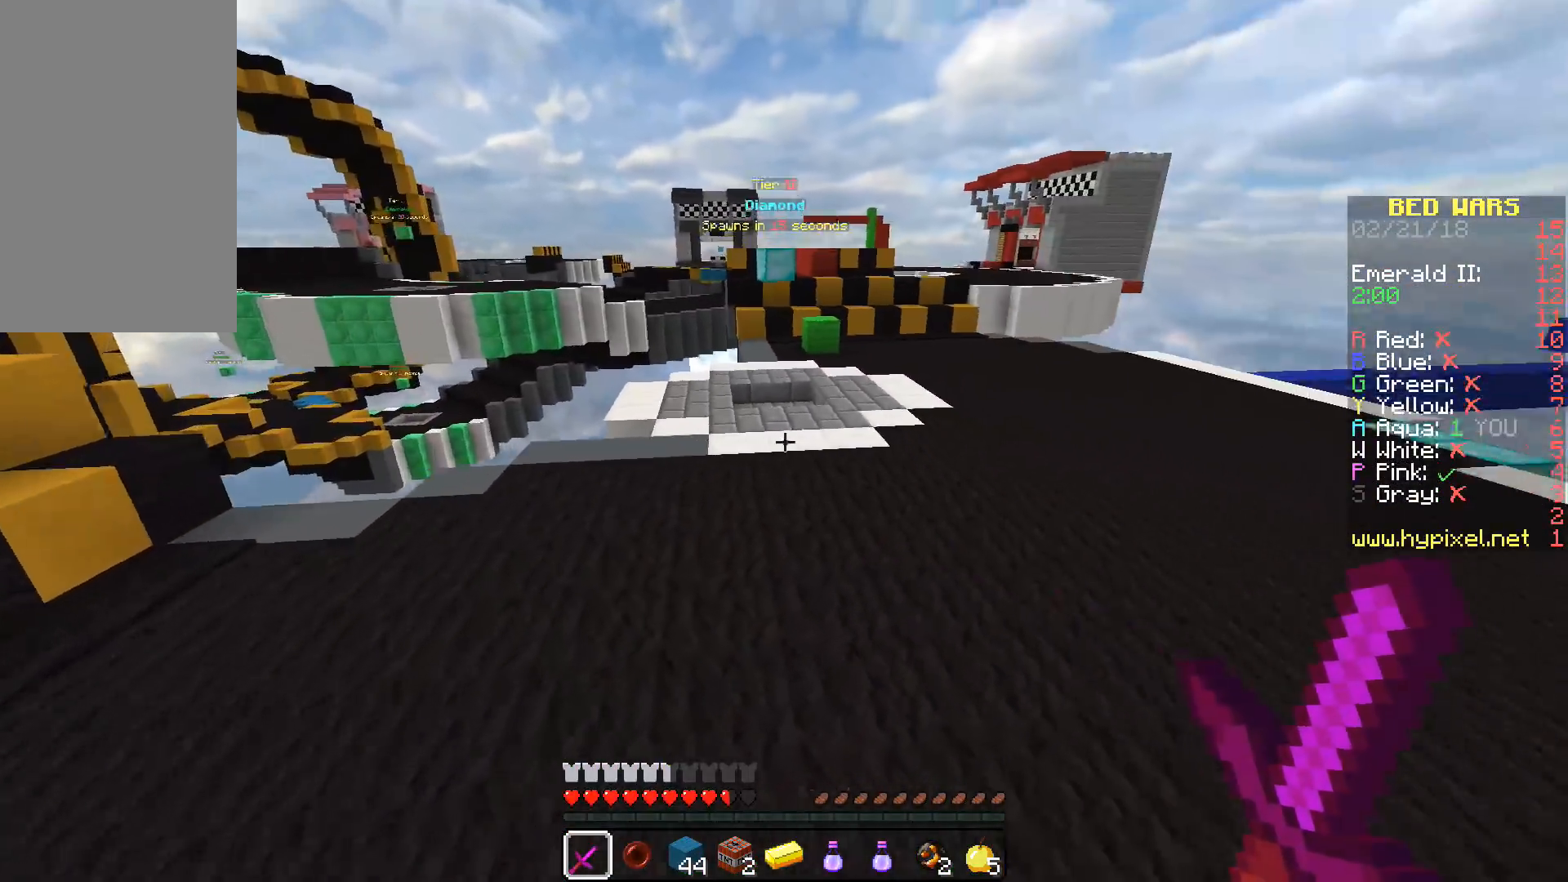
{"keys": ["space", "w"], "mouse": ["left"], "events": [[33, "mouse_left", "up"], [117, "mouse_left", "down"], [183, "mouse_left", "up"], [200, "d", "up"], [267, "mouse_left", "down"], [450, "mouse_left", "up"], [500, "mouse_left", "down"]]}
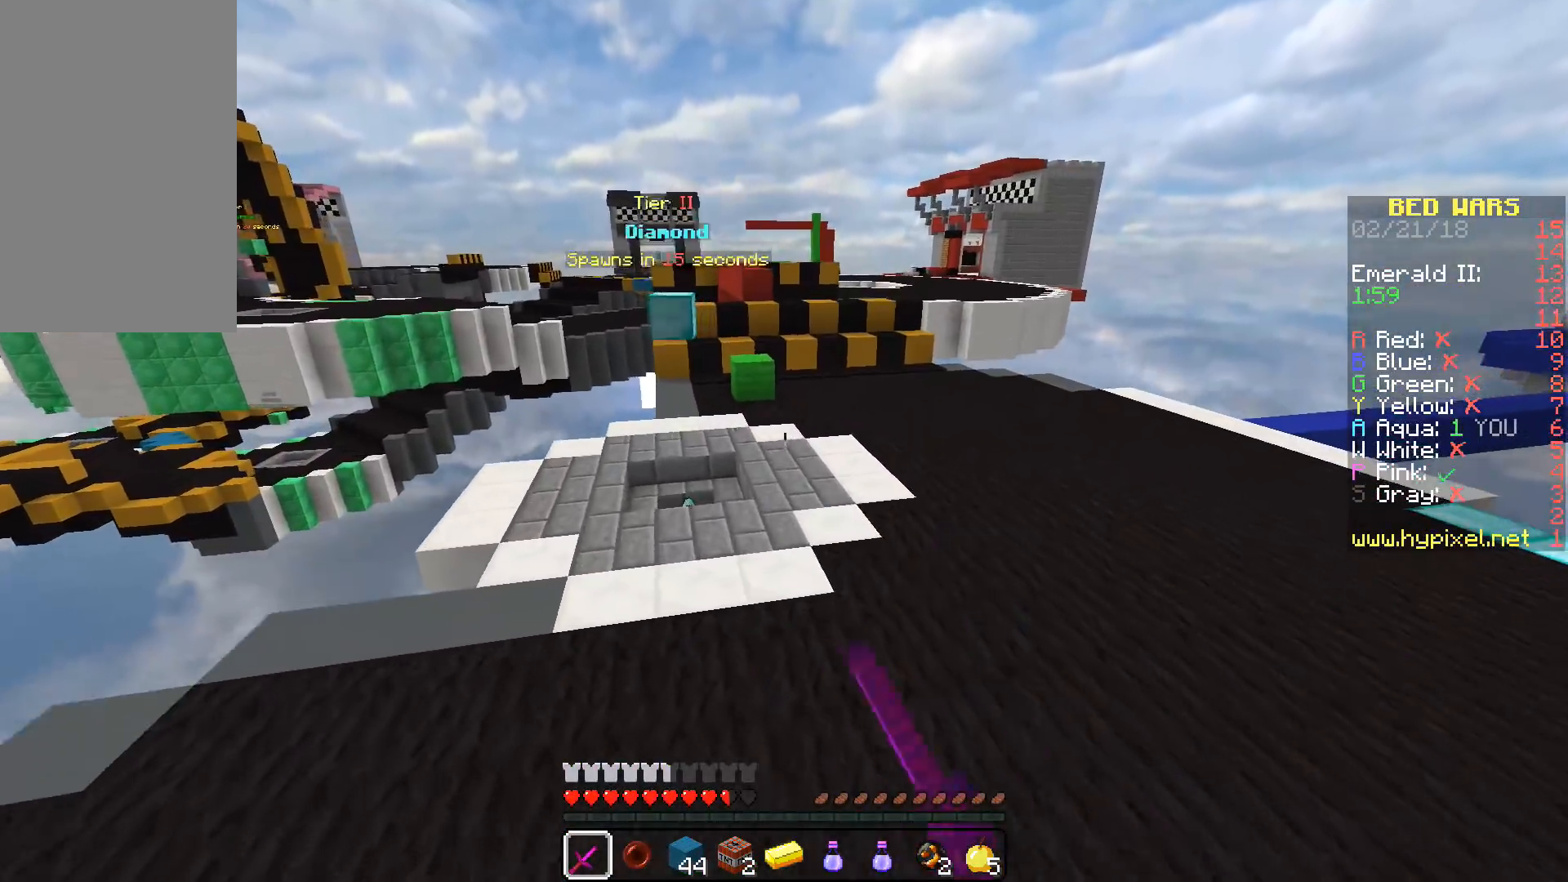
{"keys": ["a", "space", "w"], "mouse": [], "events": [[50, "a", "down"], [67, "mouse_left", "up"], [133, "mouse_left", "down"], [250, "mouse_left", "up"]]}
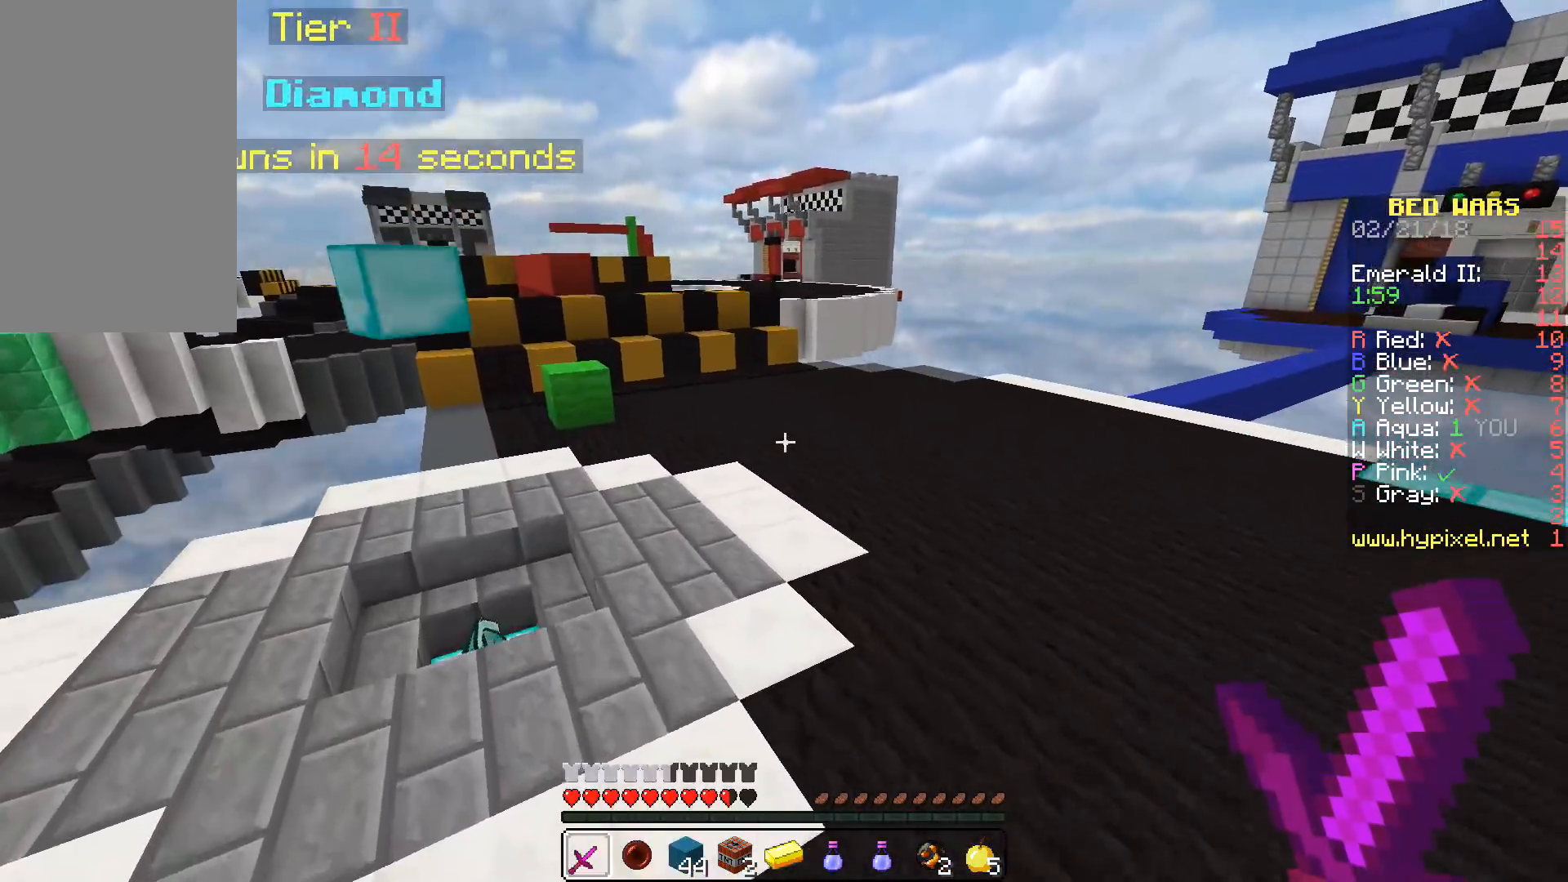
{"keys": ["a", "w"], "mouse": [], "events": [[167, "space", "up"]]}
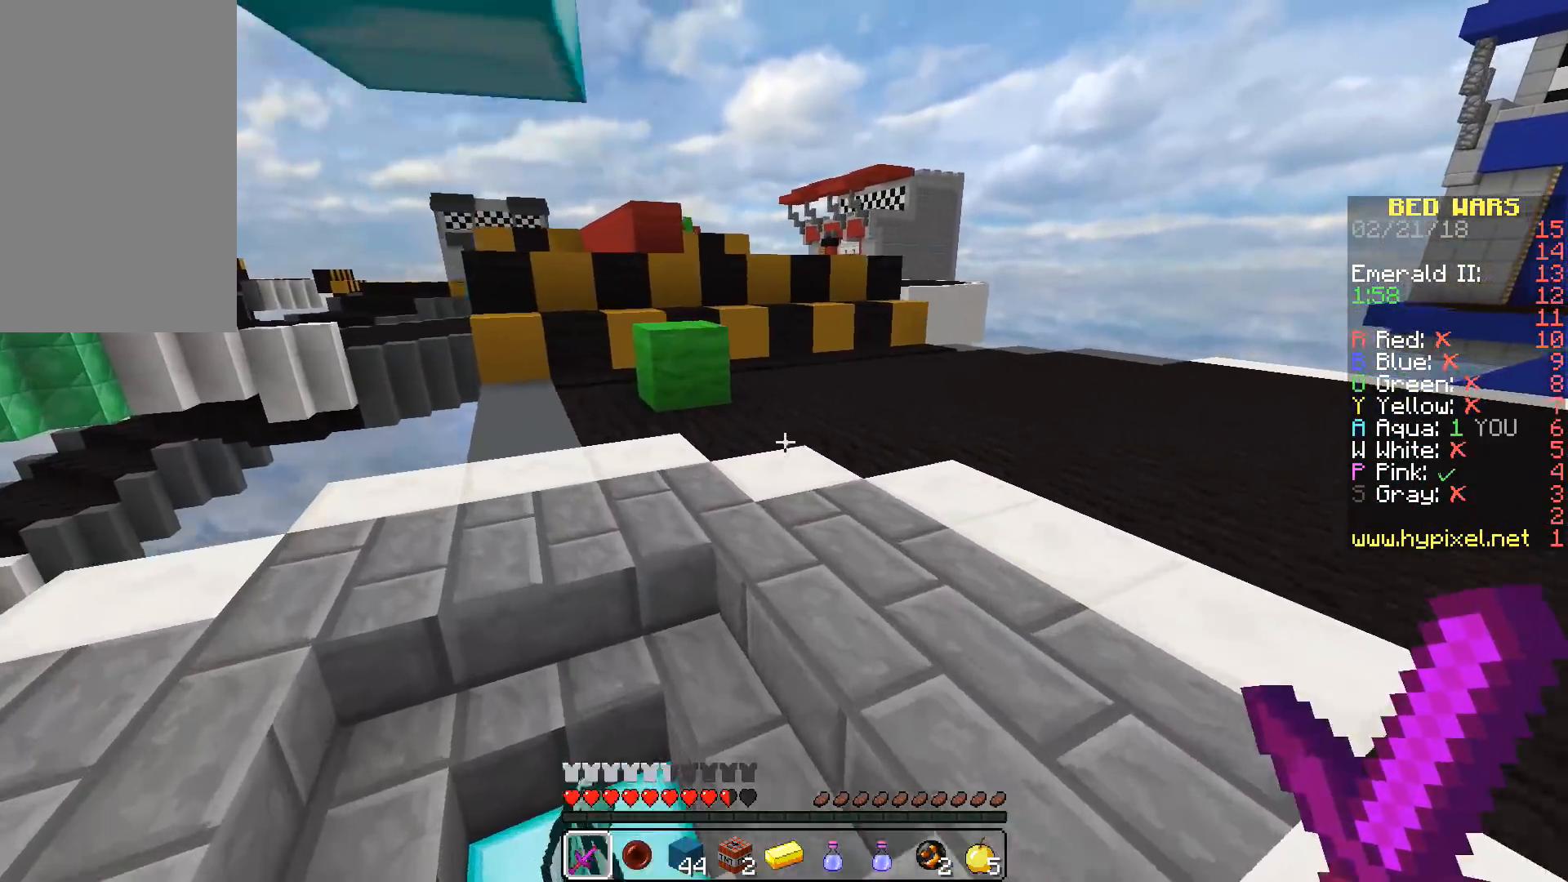
{"keys": ["a", "s"], "mouse": [], "events": [[67, "a", "up"], [67, "d", "down"], [67, "space", "down"], [67, "w", "up"], [100, "space", "up"], [183, "s", "down"], [350, "d", "up"], [433, "a", "down"]]}
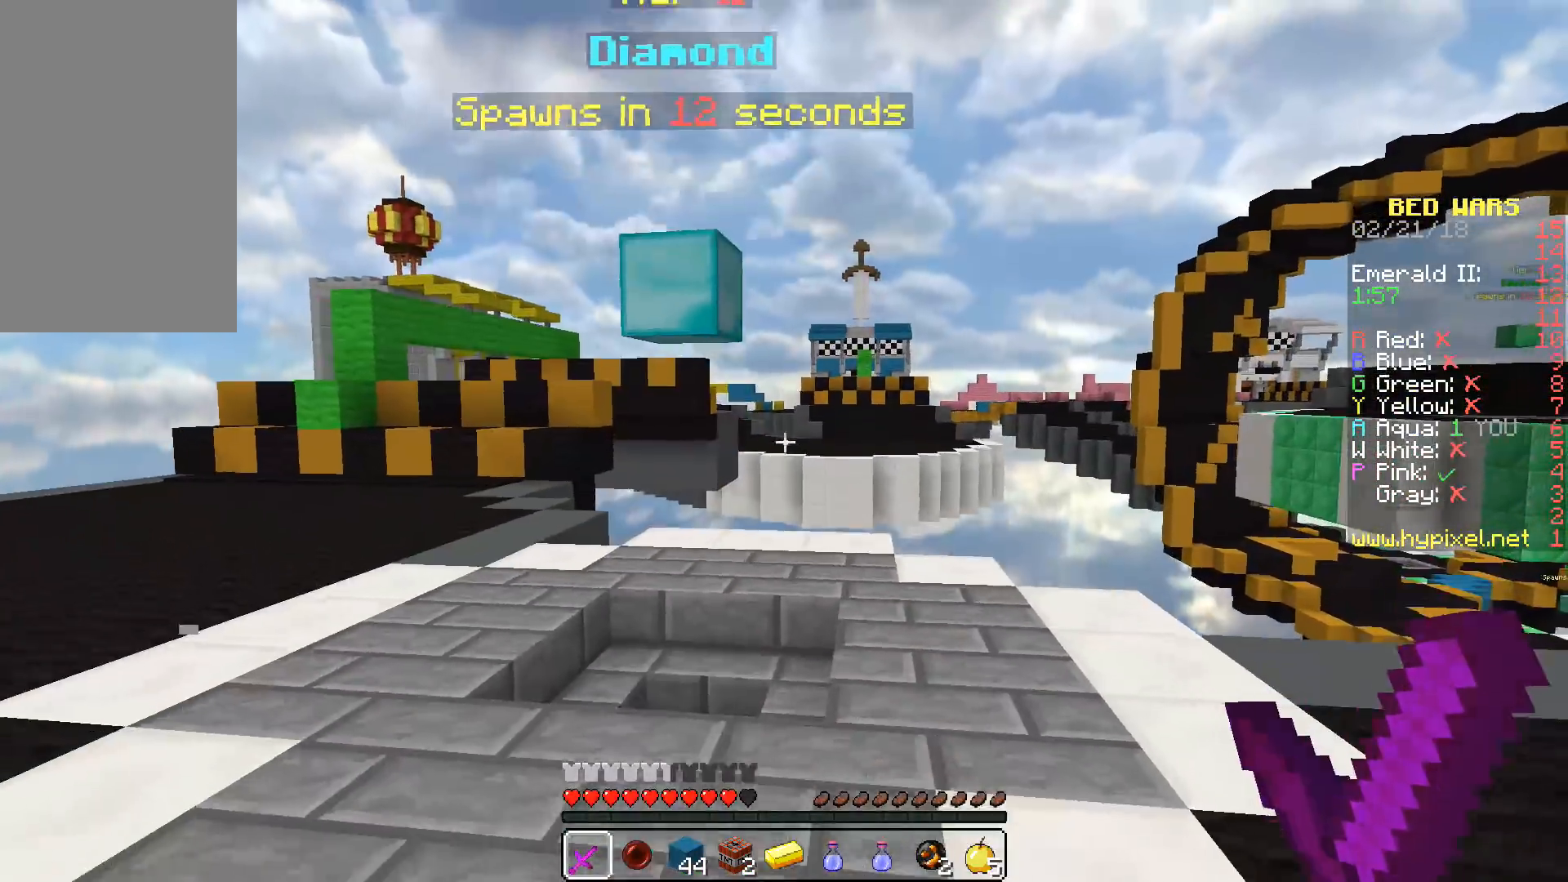
{"keys": ["a", "space", "w"], "mouse": [], "events": [[17, "s", "up"], [200, "mouse_left", "down"], [200, "w", "down"], [417, "space", "down"], [450, "mouse_left", "up"]]}
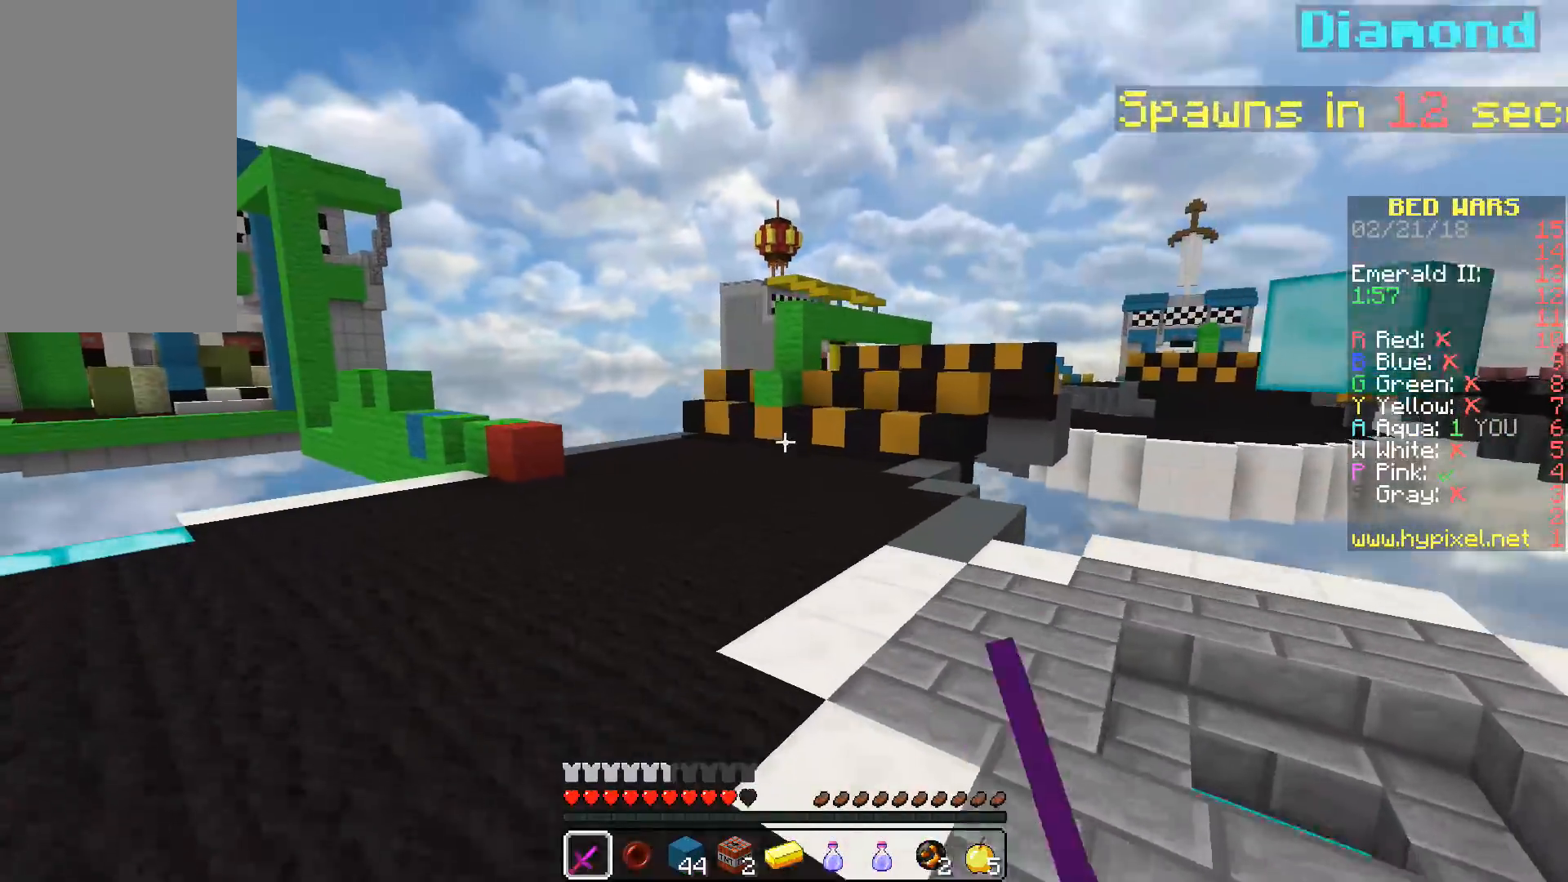
{"keys": ["a", "space", "w"], "mouse": [], "events": [[133, "mouse_left", "down"], [217, "mouse_left", "up"], [250, "a", "up"], [317, "mouse_left", "down"], [367, "a", "down"], [400, "mouse_left", "up"]]}
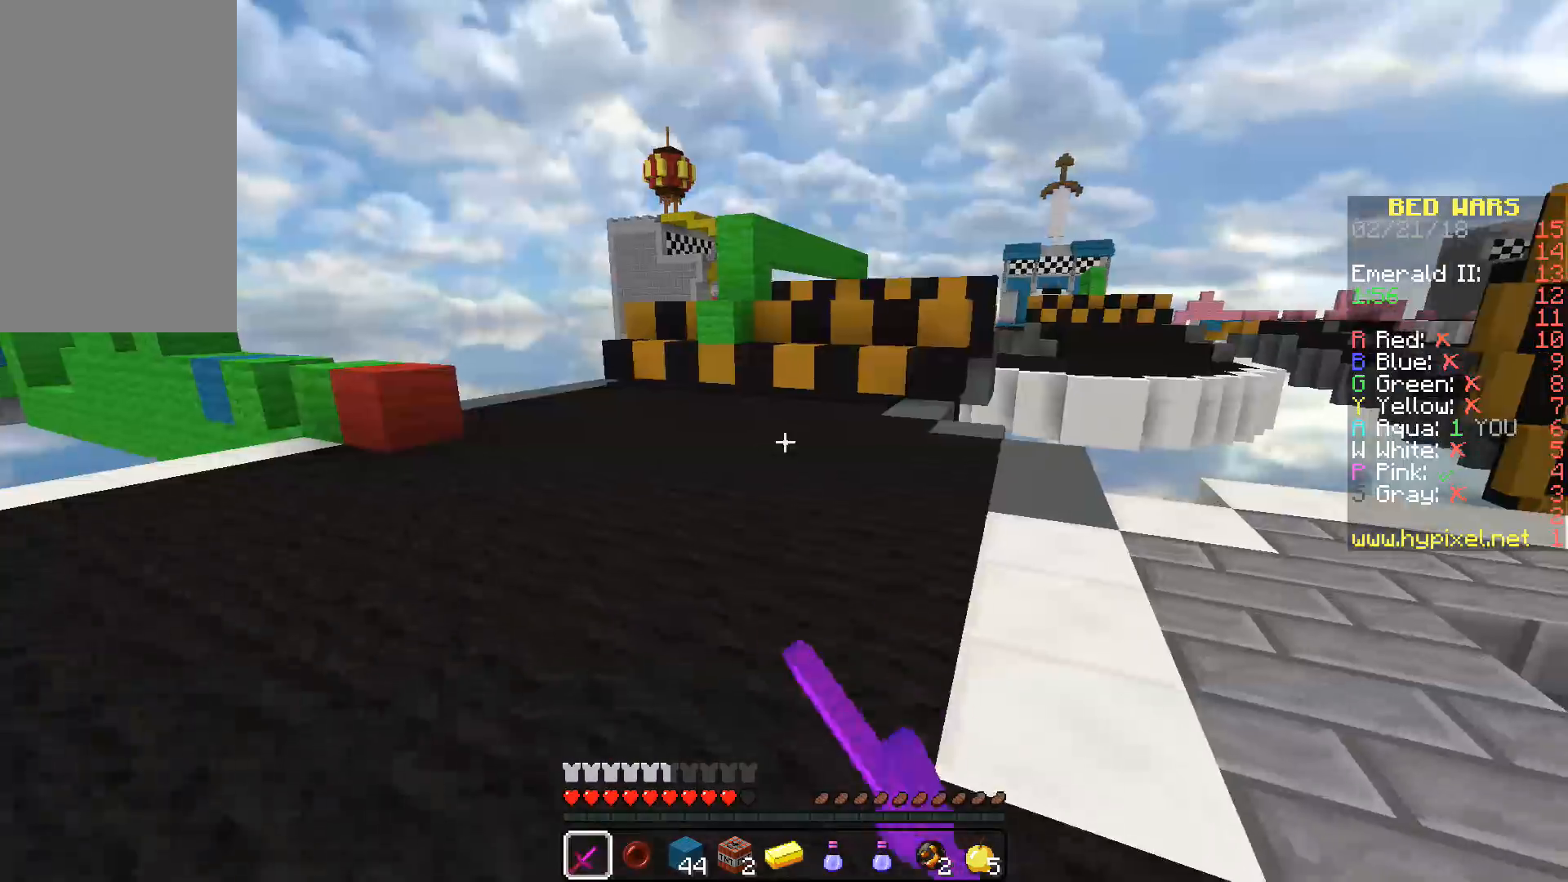
{"keys": ["w"], "mouse": [], "events": [[167, "a", "up"], [233, "space", "up"]]}
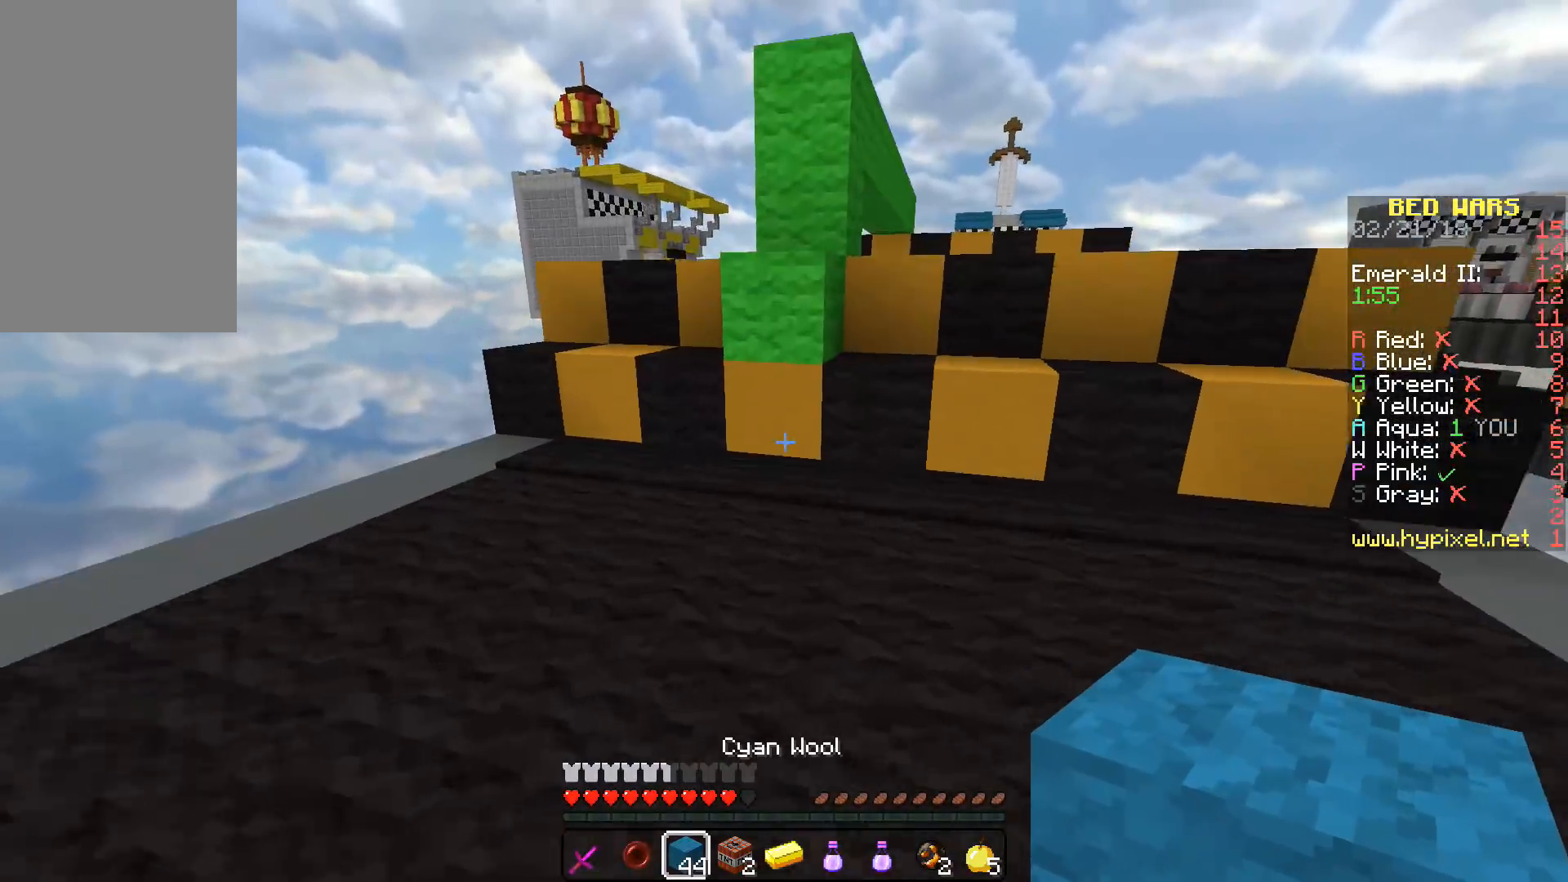
{"keys": ["w"], "mouse": [], "events": [[183, "mouse_right", "down"], [250, "w", "up"], [267, "mouse_right", "up"], [450, "w", "down"]]}
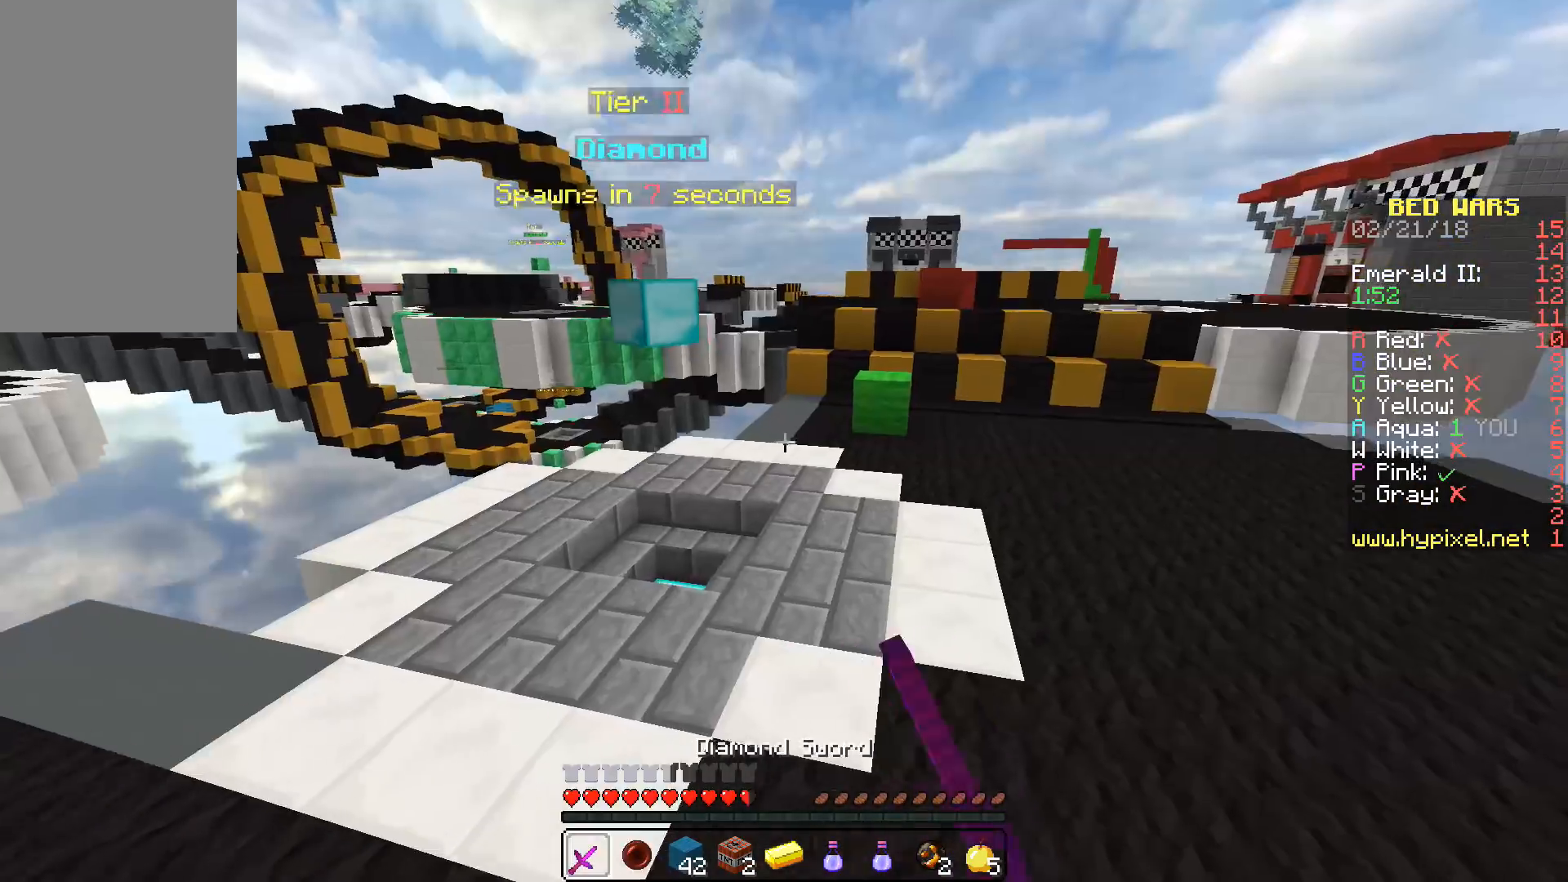
{"keys": ["d", "w"], "mouse": [], "events": [[250, "d", "down"]]}
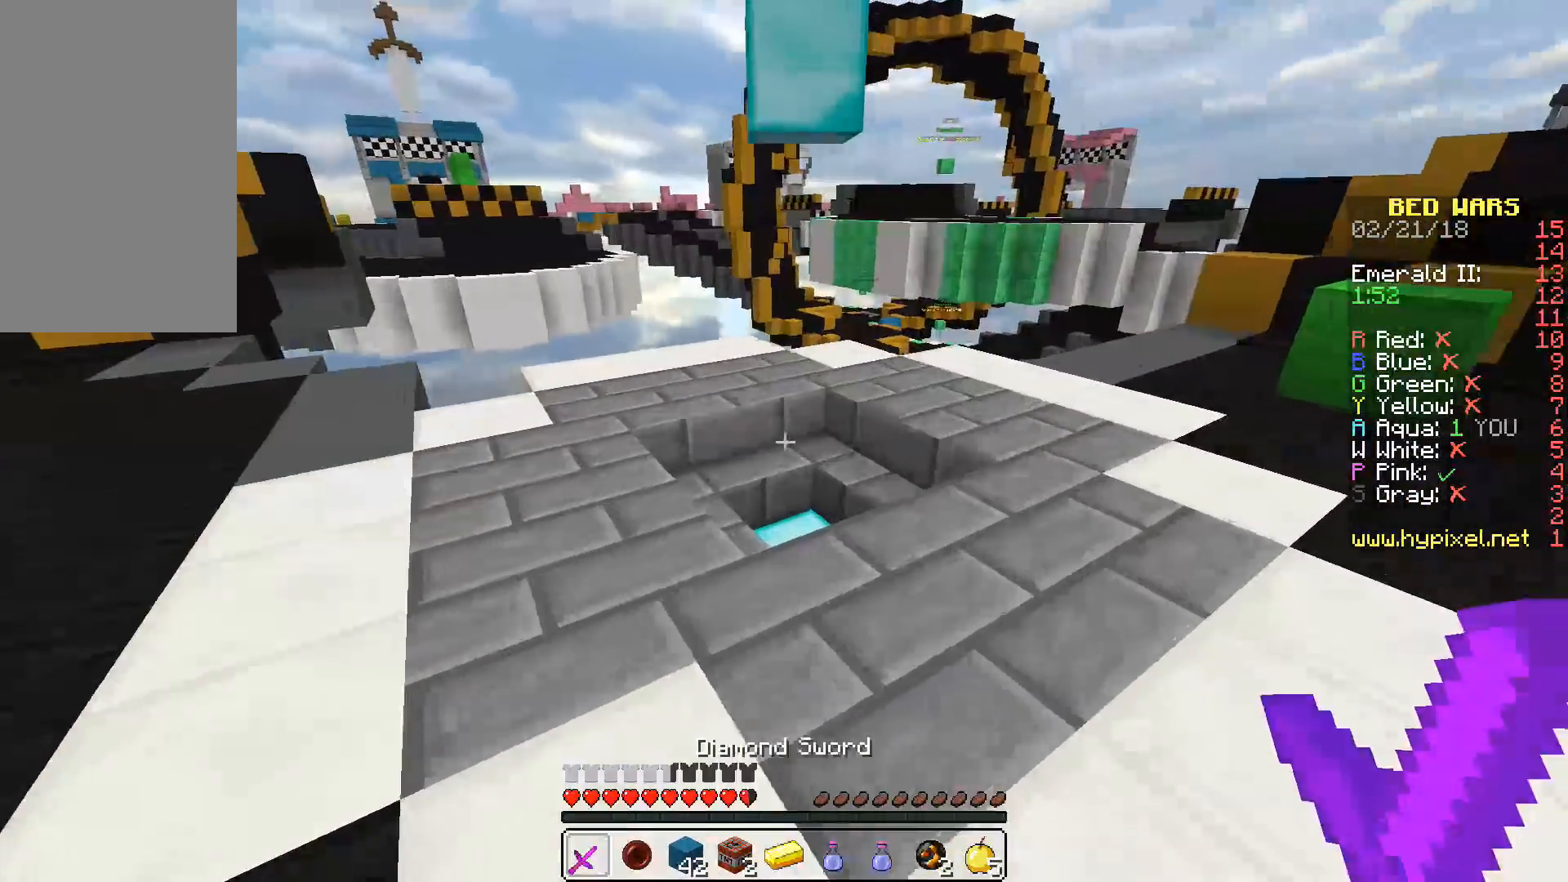
{"keys": ["w"], "mouse": [], "events": [[283, "d", "up"]]}
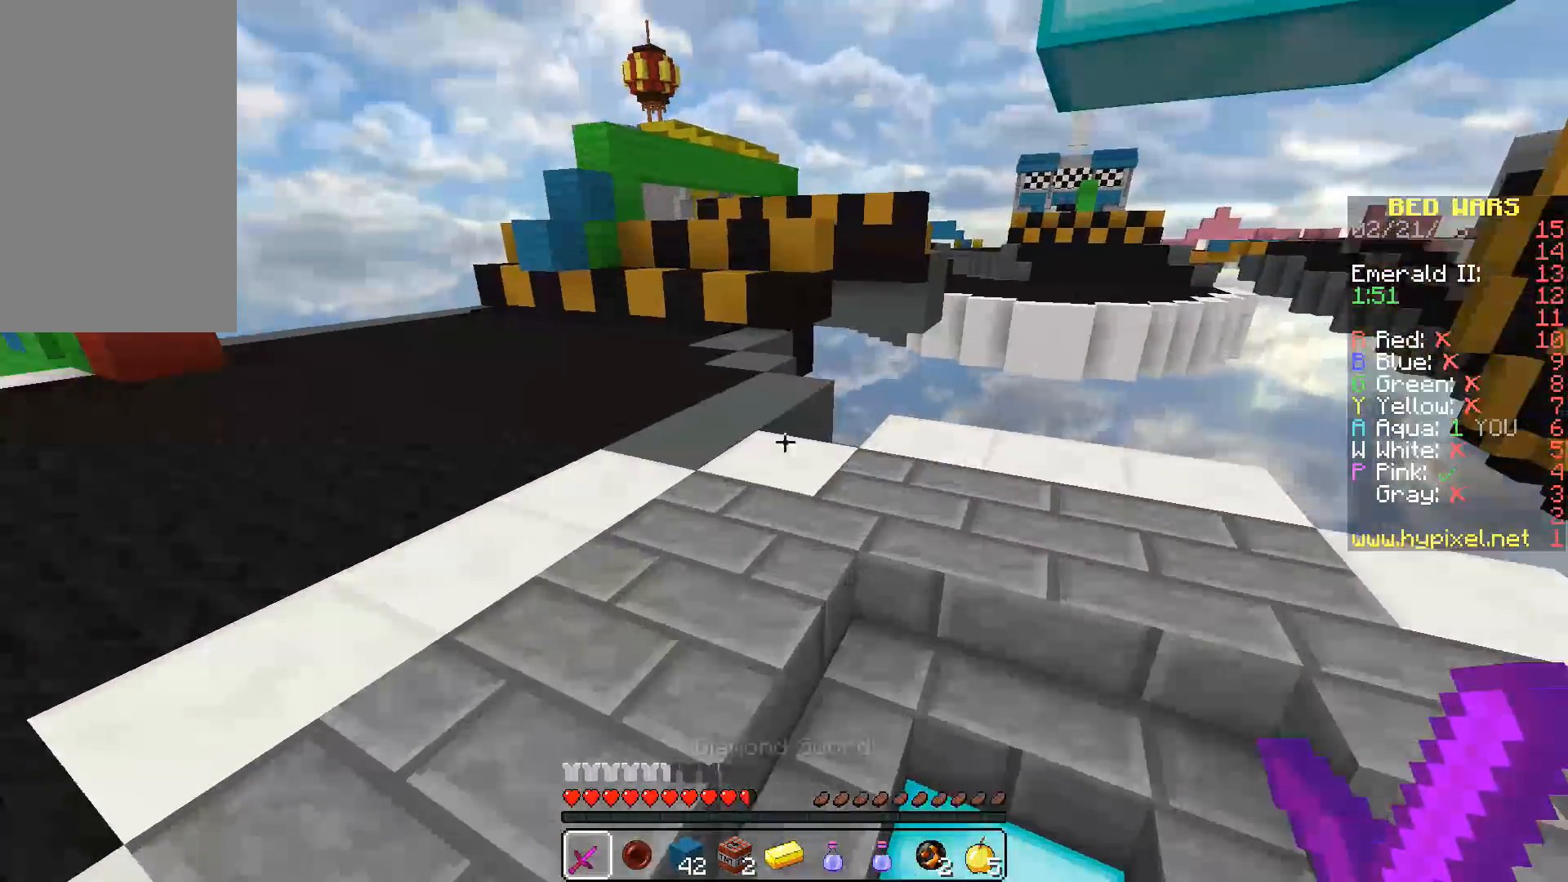
{"keys": ["a", "w"], "mouse": [], "events": [[17, "a", "down"]]}
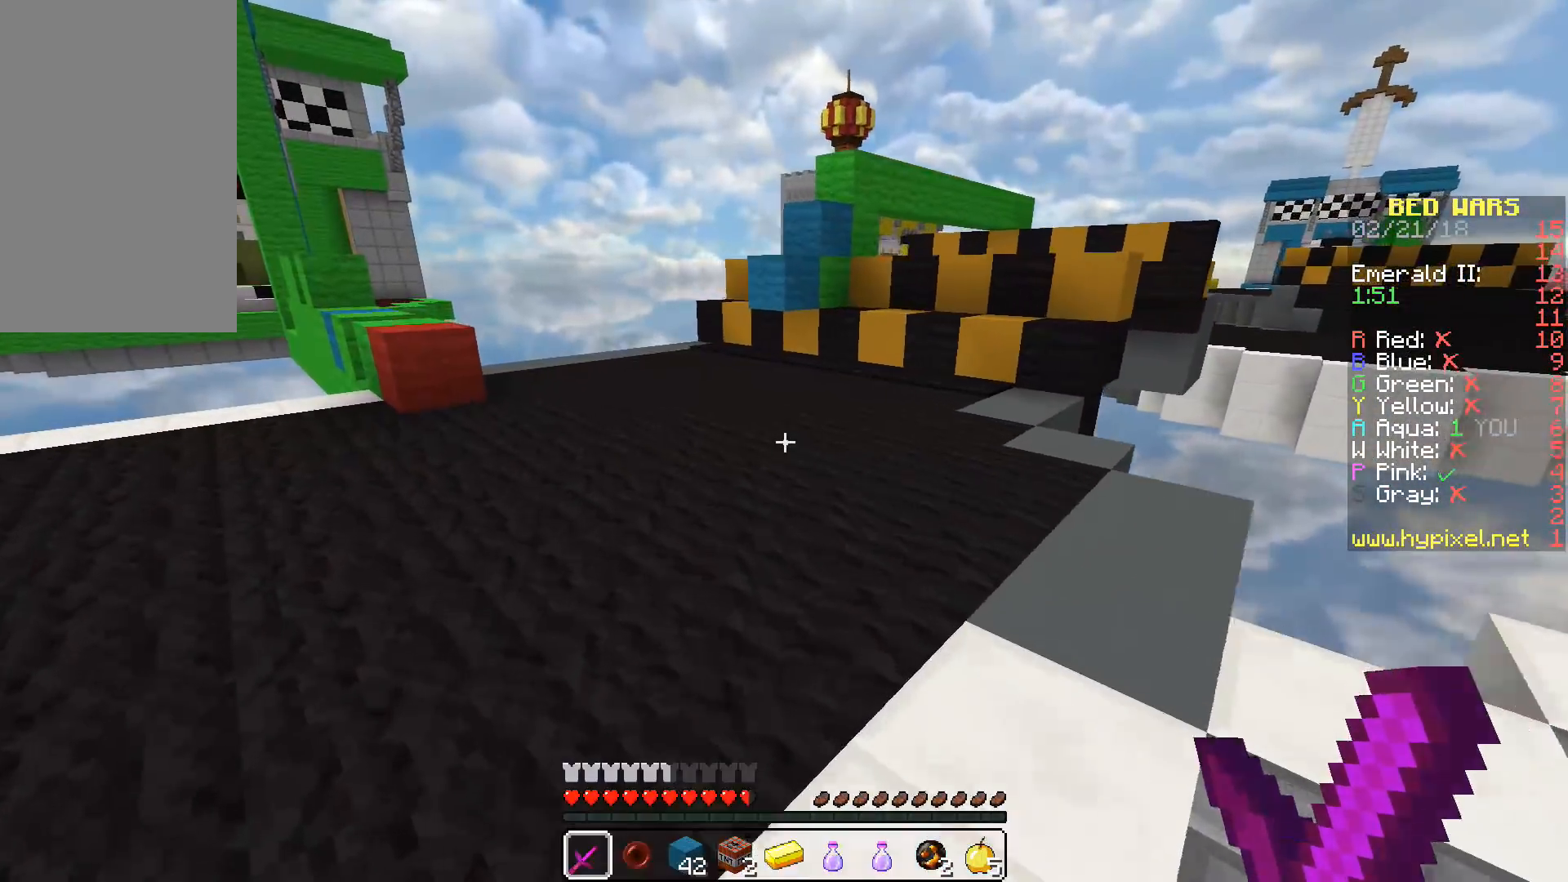
{"keys": ["a", "w"], "mouse": [], "events": []}
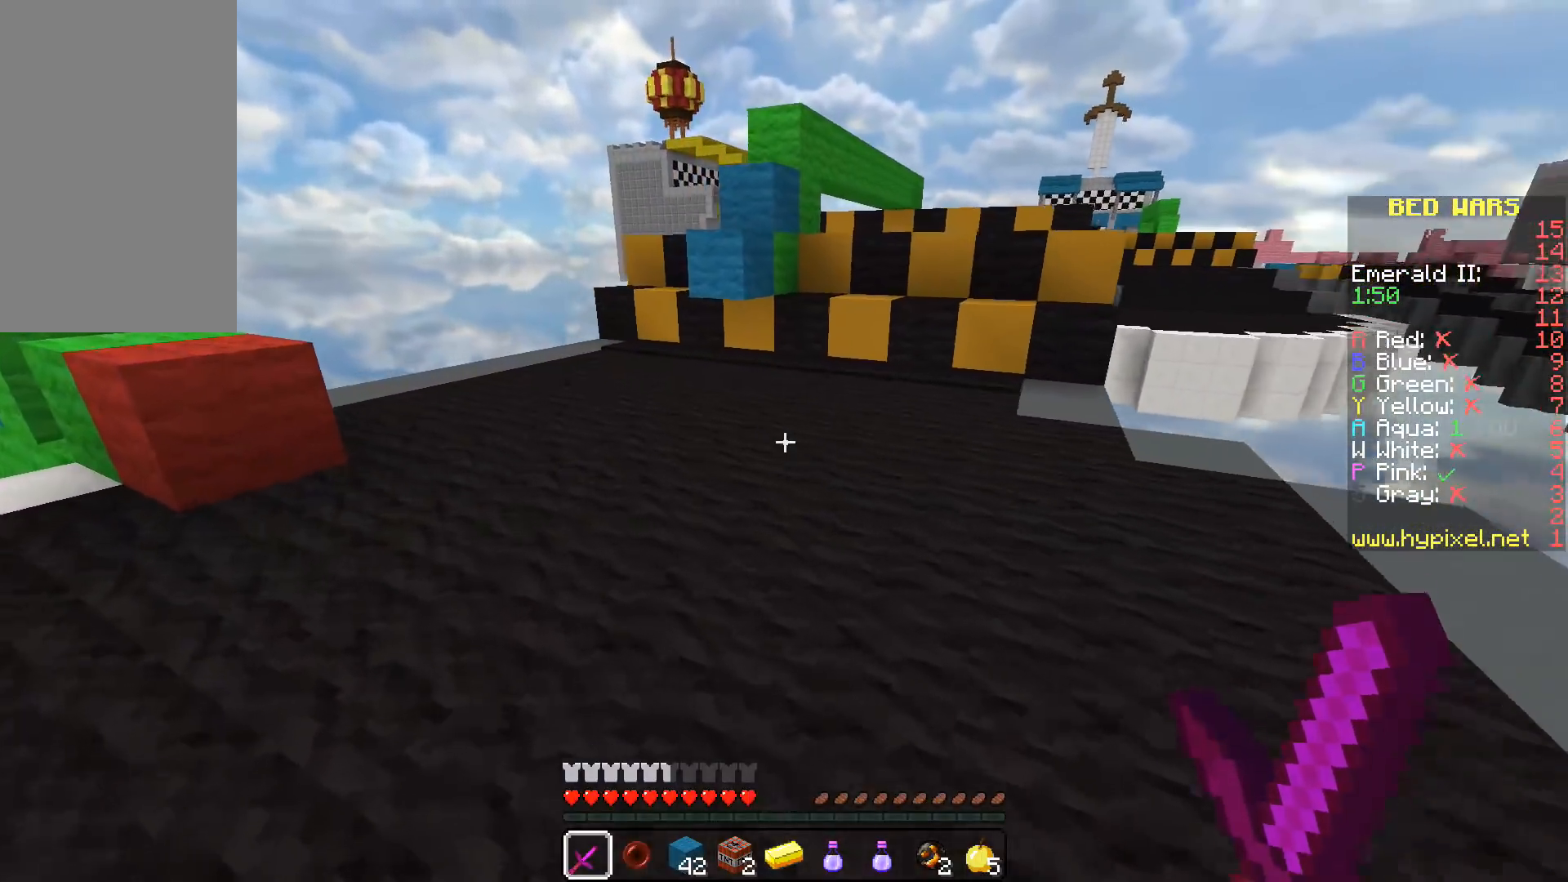
{"keys": ["w"], "mouse": [], "events": [[500, "a", "up"]]}
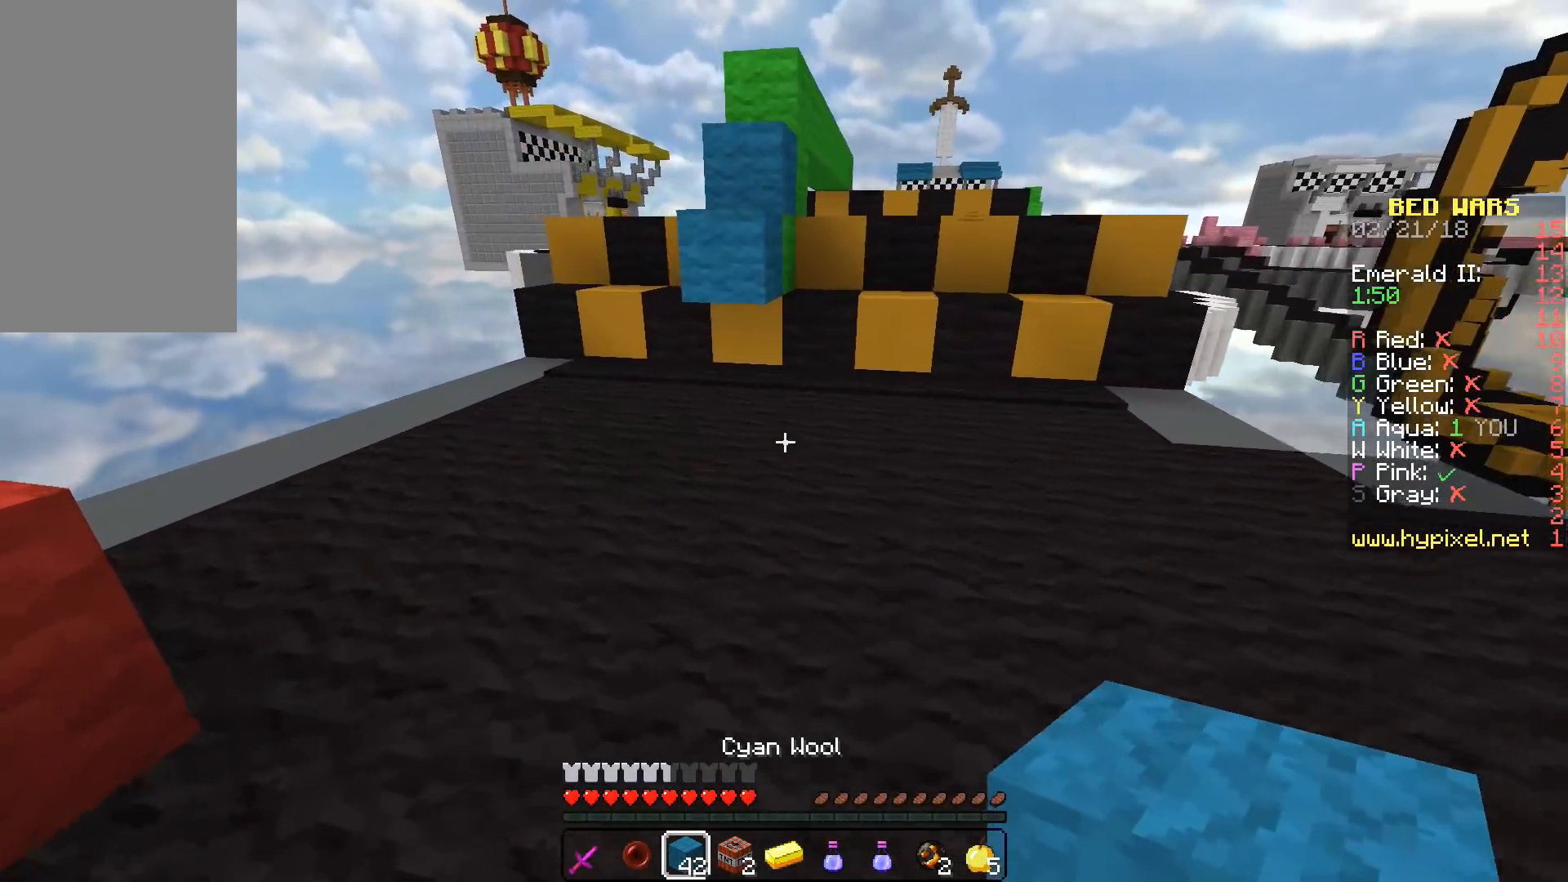
{"keys": [], "mouse": [], "events": [[100, "mouse_right", "down"], [100, "w", "up"], [233, "mouse_right", "up"], [233, "s", "down"], [333, "mouse_right", "down"], [467, "mouse_right", "up"], [500, "s", "up"]]}
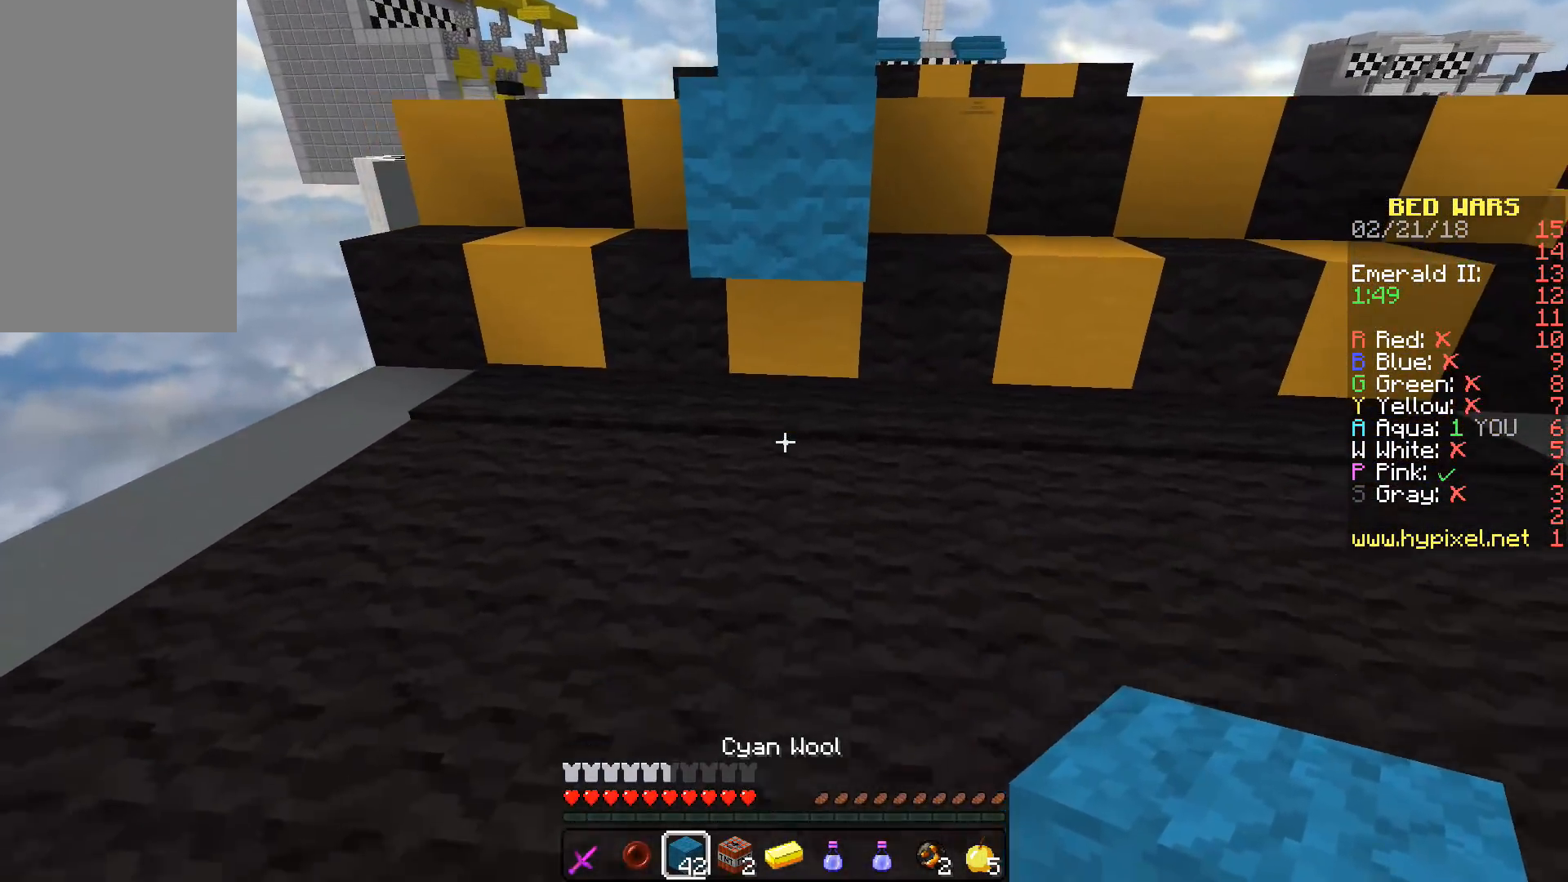
{"keys": [], "mouse": [], "events": [[100, "mouse_right", "down"], [217, "mouse_right", "up"], [283, "mouse_right", "down"], [400, "mouse_right", "up"]]}
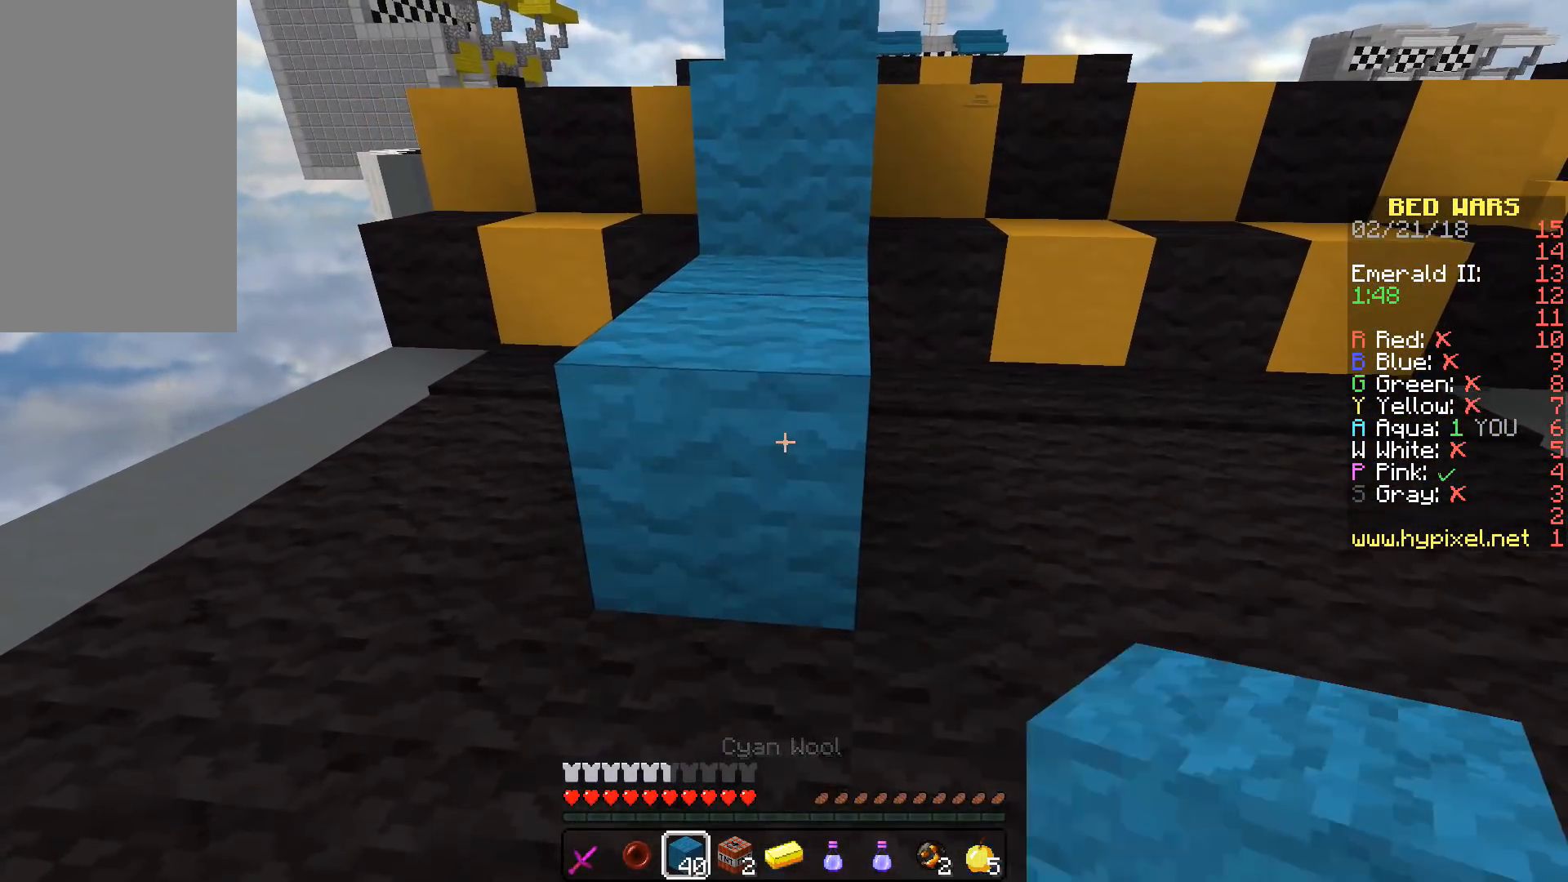
{"keys": ["w"], "mouse": [], "events": [[17, "w", "down"], [233, "space", "down"], [367, "space", "up"]]}
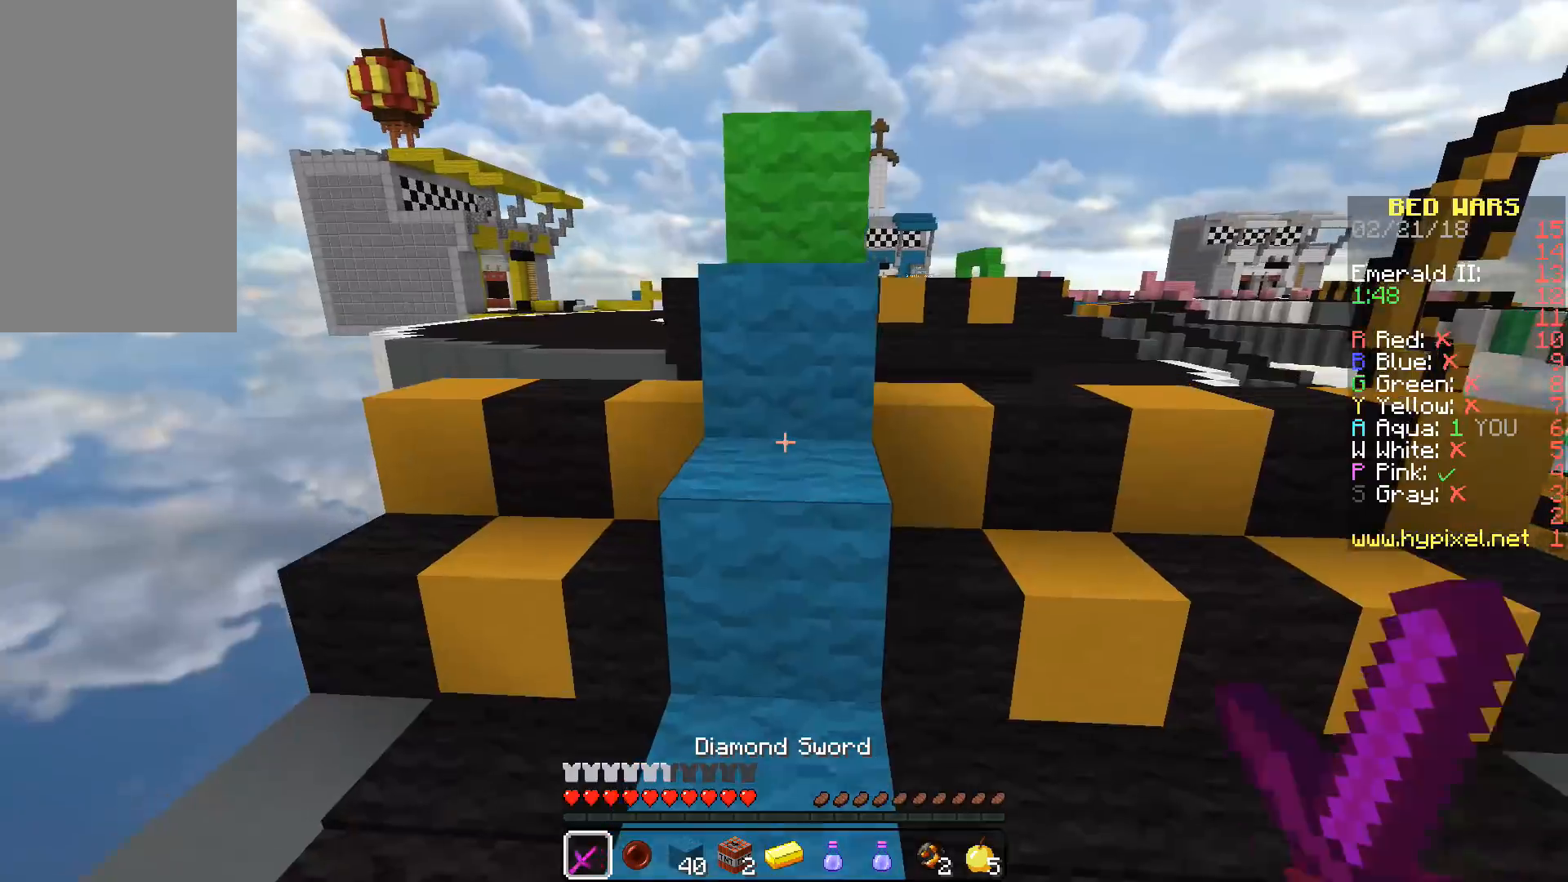
{"keys": ["space", "w"], "mouse": [], "events": [[50, "space", "down"], [217, "space", "up"], [333, "a", "down"], [417, "a", "up"], [467, "space", "down"]]}